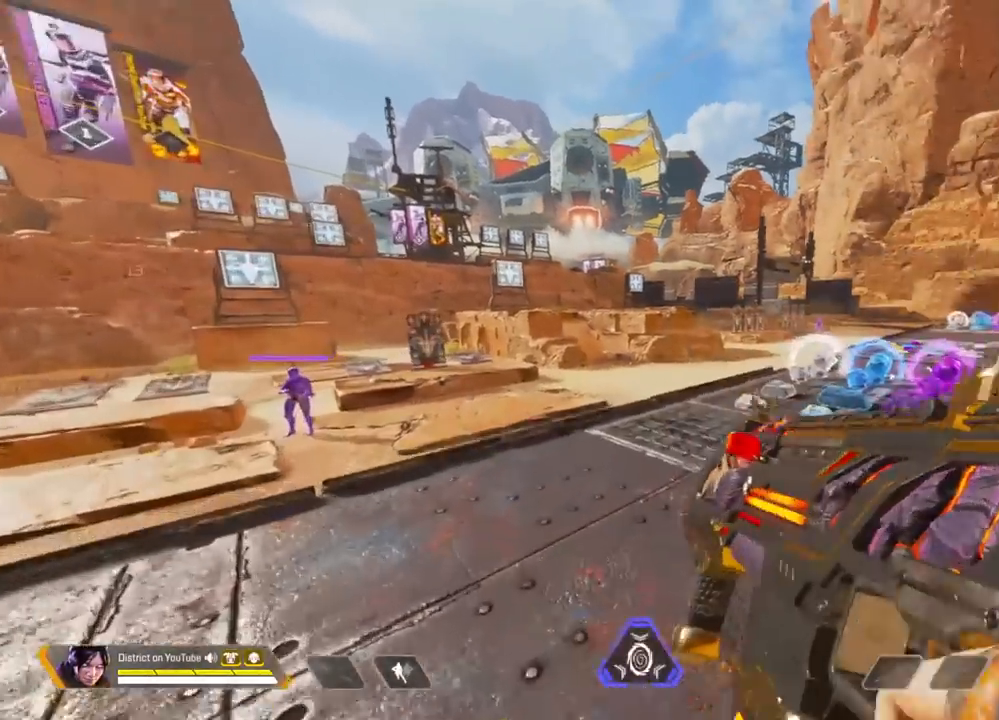
Gameplay with a controller (Xbox layout); each line is a JSON object with the inputs held at the frame after it. "events" lists button and stick changes between this image and that frame as [ms after this image, input, new state], when the widget could be followed in between.
{"buttons": [], "left_stick": "up", "right_stick": "center", "events": [[50, "left_stick", "up"], [233, "right_stick", "center"]]}
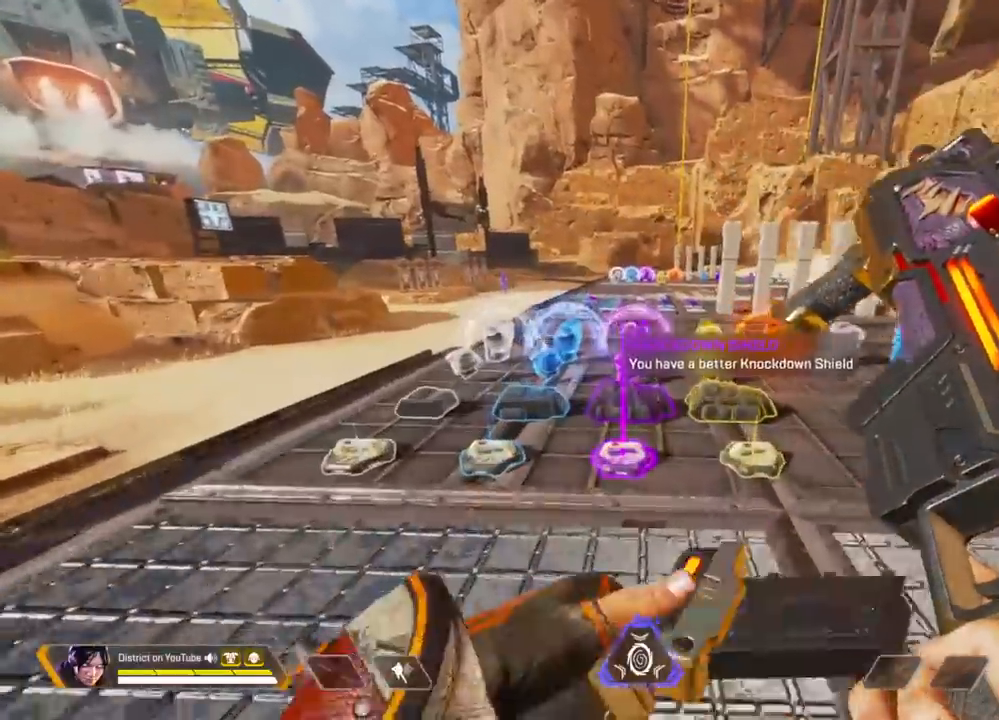
{"buttons": ["Y"], "left_stick": "up", "right_stick": "center", "events": [[250, "Y", "down"]]}
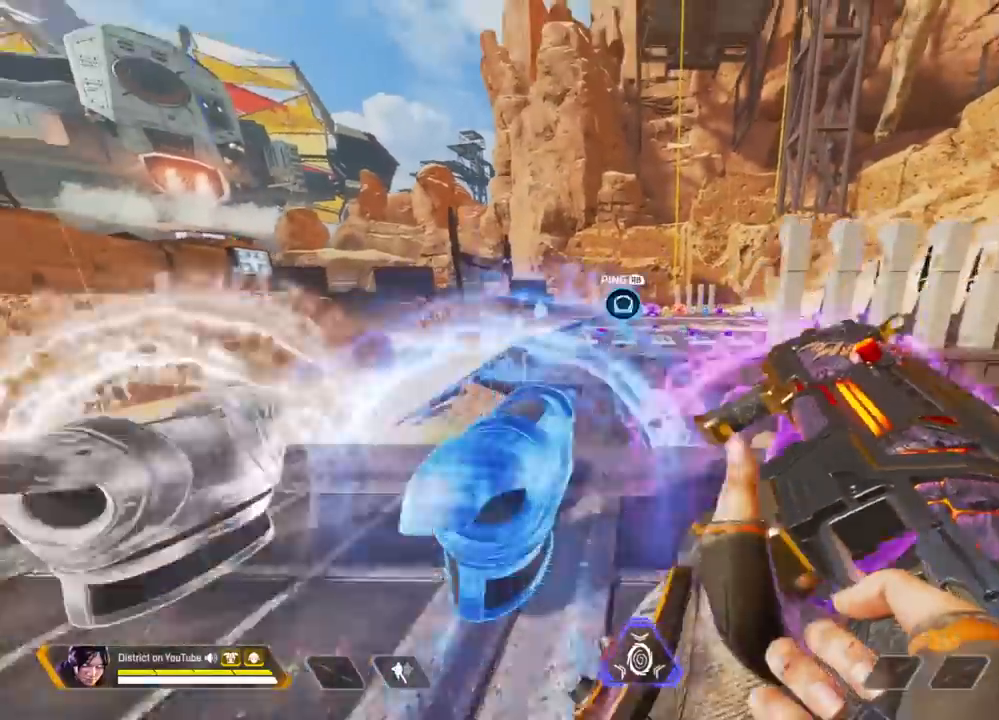
{"buttons": [], "left_stick": "right", "right_stick": "center", "events": [[83, "A", "down"], [100, "left_stick", "right"], [167, "A", "up"], [317, "Y", "up"]]}
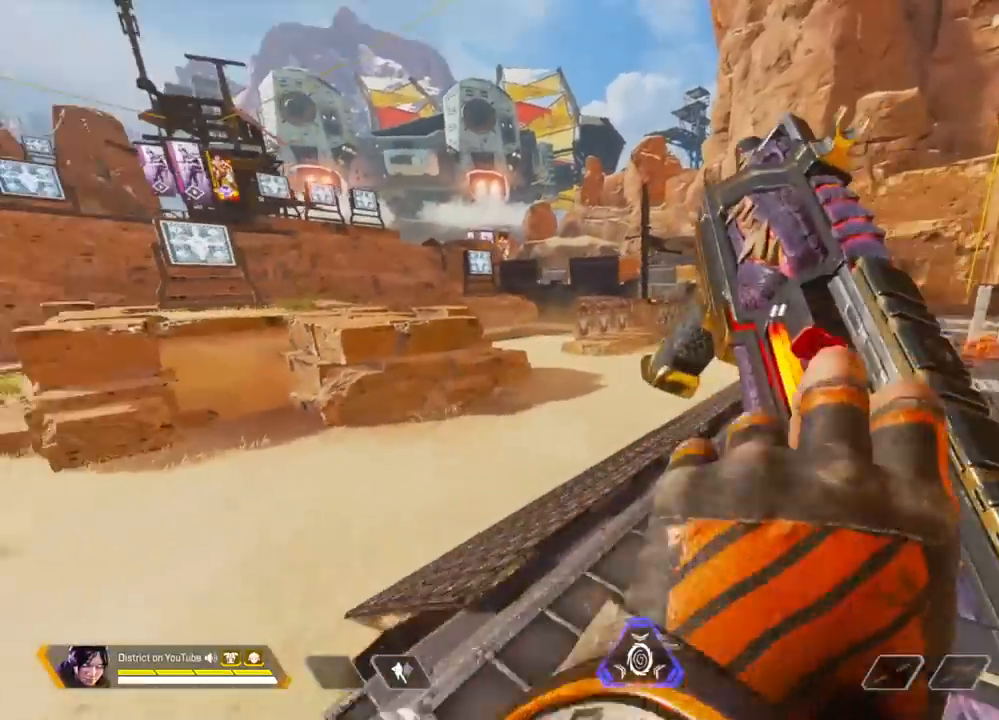
{"buttons": ["L2"], "left_stick": "up", "right_stick": "center", "events": [[100, "left_stick", "up"], [250, "L2", "down"], [350, "left_stick", "up-right"], [467, "left_stick", "up"]]}
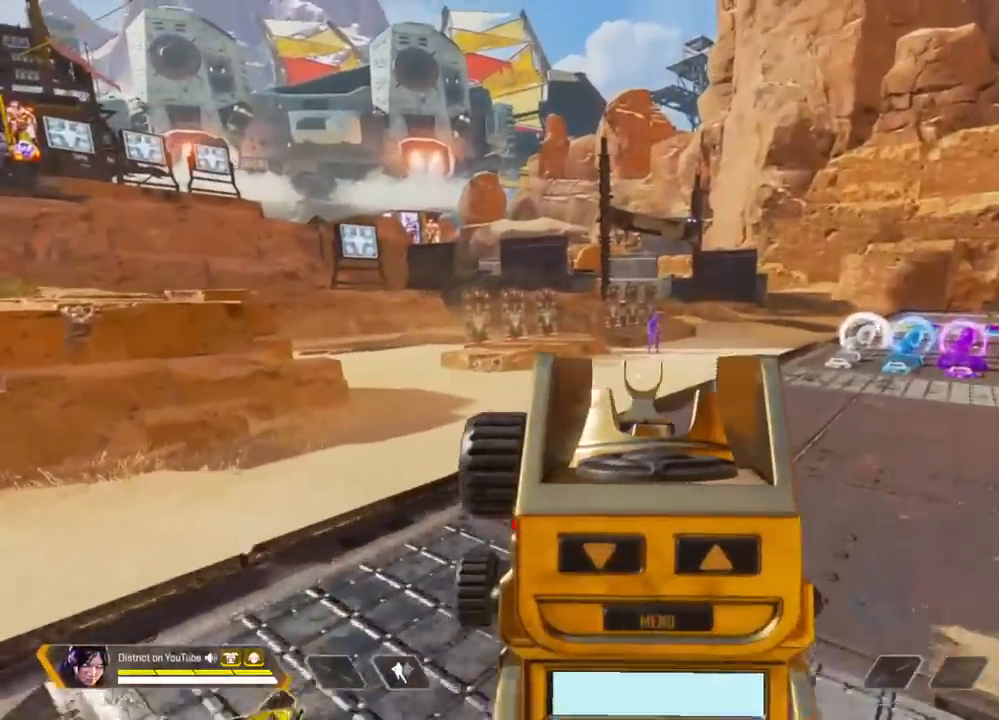
{"buttons": ["L2", "R2"], "left_stick": "up-right", "right_stick": "center", "events": [[117, "left_stick", "up-right"], [383, "R2", "down"]]}
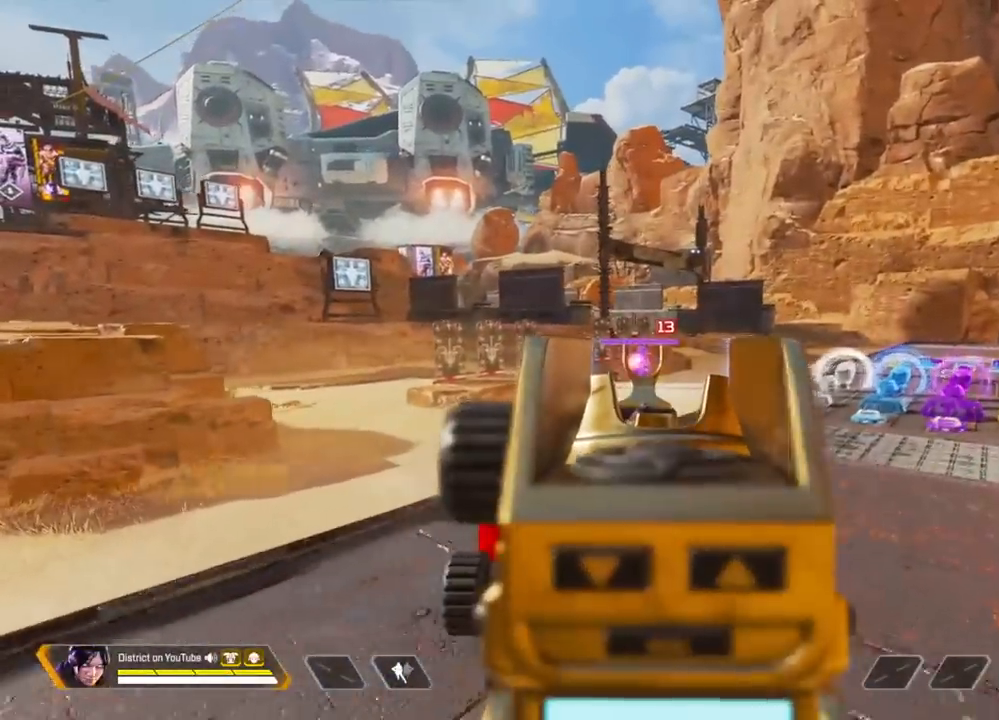
{"buttons": ["L2", "R2"], "left_stick": "up-right", "right_stick": "center", "events": []}
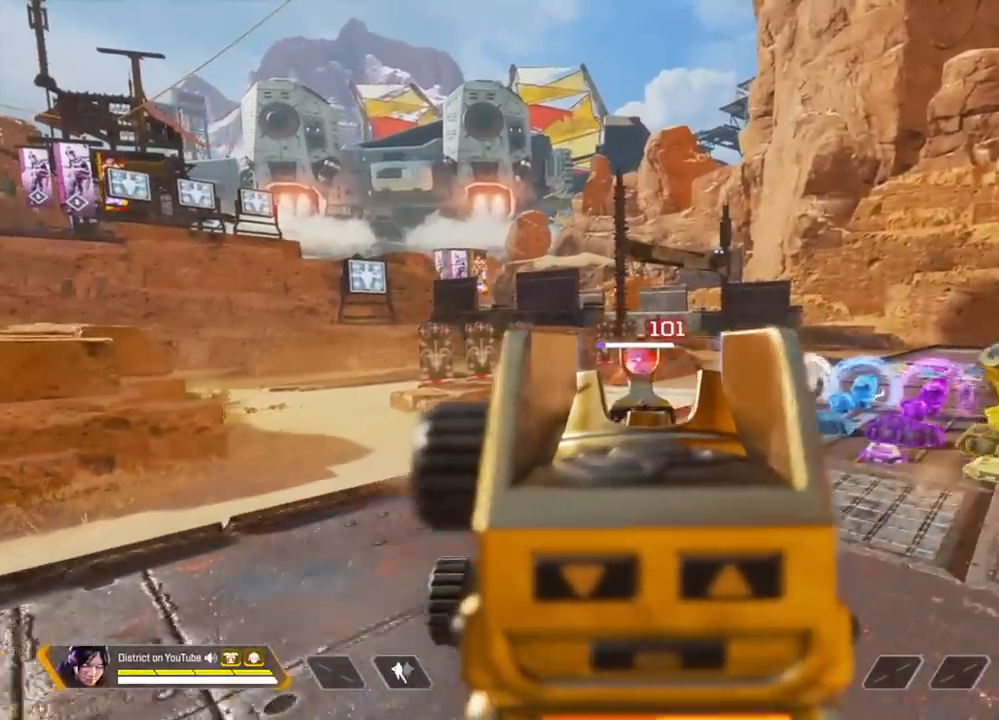
{"buttons": ["L2", "R2"], "left_stick": "up-right", "right_stick": "center", "events": [[50, "left_stick", "up-left"], [117, "left_stick", "left"], [467, "left_stick", "up-right"]]}
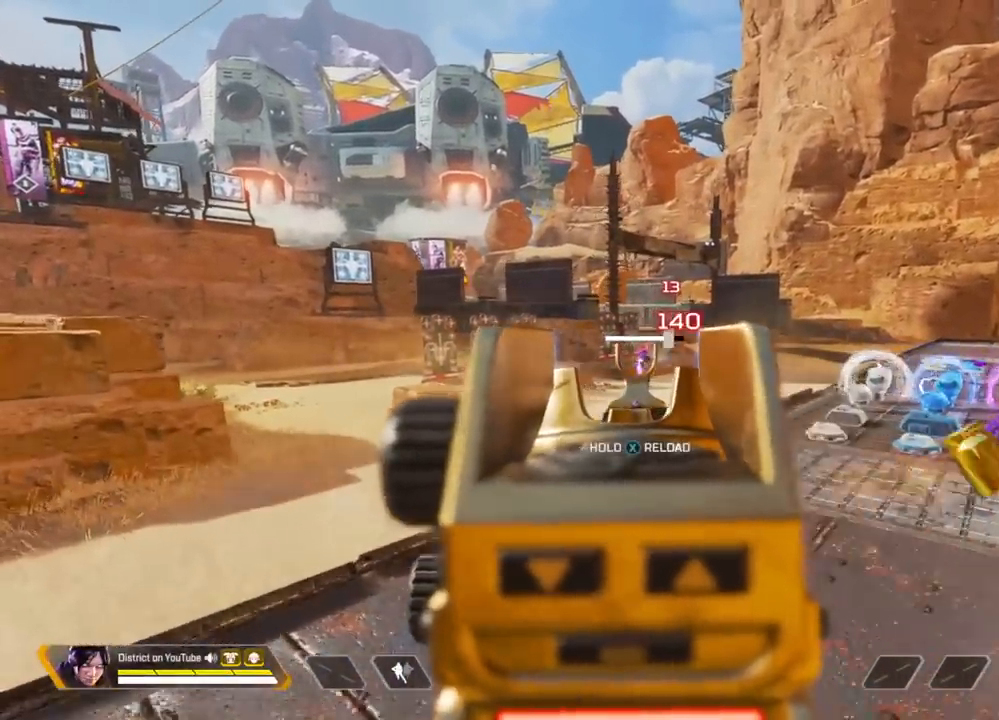
{"buttons": [], "left_stick": "down-left", "right_stick": "left", "events": [[17, "left_stick", "right"], [50, "X", "down"], [383, "R2", "up"], [400, "left_stick", "down-left"], [417, "L2", "up"], [450, "X", "up"], [467, "right_stick", "left"]]}
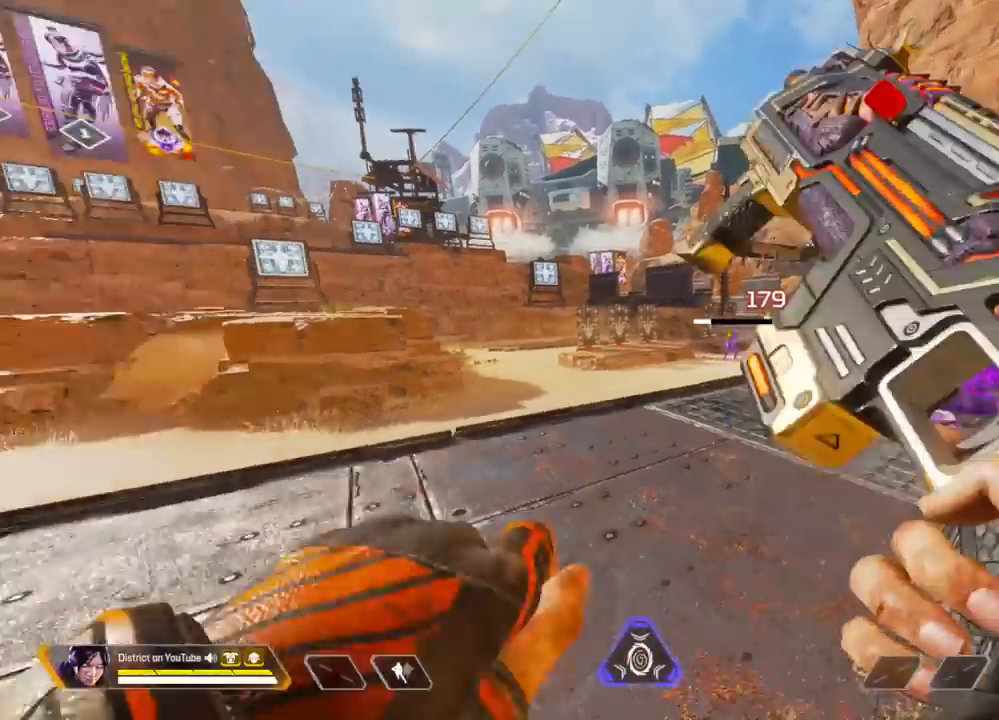
{"buttons": [], "left_stick": "up", "right_stick": "center", "events": [[100, "left_stick", "up-left"], [150, "left_stick", "up"], [483, "right_stick", "center"]]}
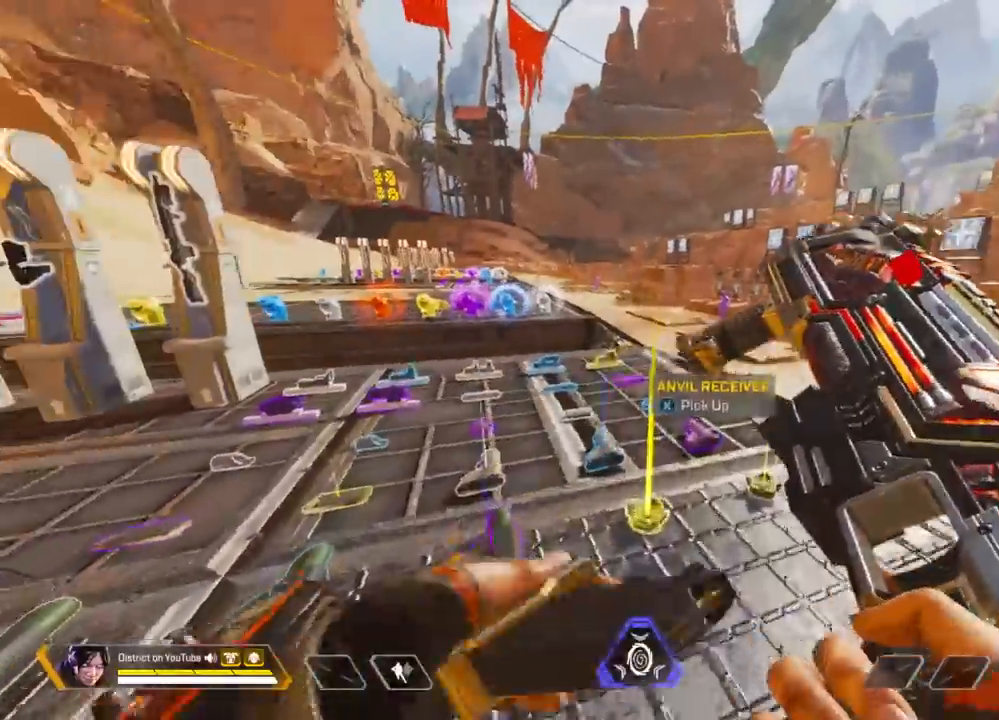
{"buttons": ["Y"], "left_stick": "left", "right_stick": "center", "events": [[317, "Y", "down"], [317, "right_stick", "right"], [417, "right_stick", "center"], [467, "left_stick", "left"]]}
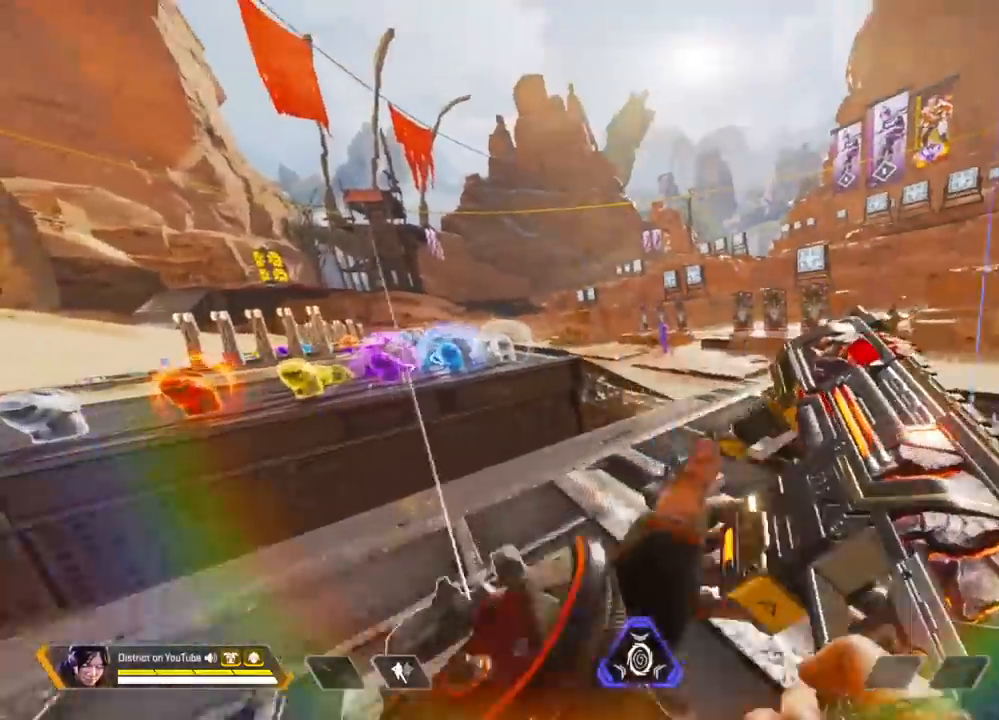
{"buttons": [], "left_stick": "down-left", "right_stick": "center", "events": [[150, "A", "down"], [283, "A", "up"], [283, "left_stick", "down-left"], [450, "Y", "up"]]}
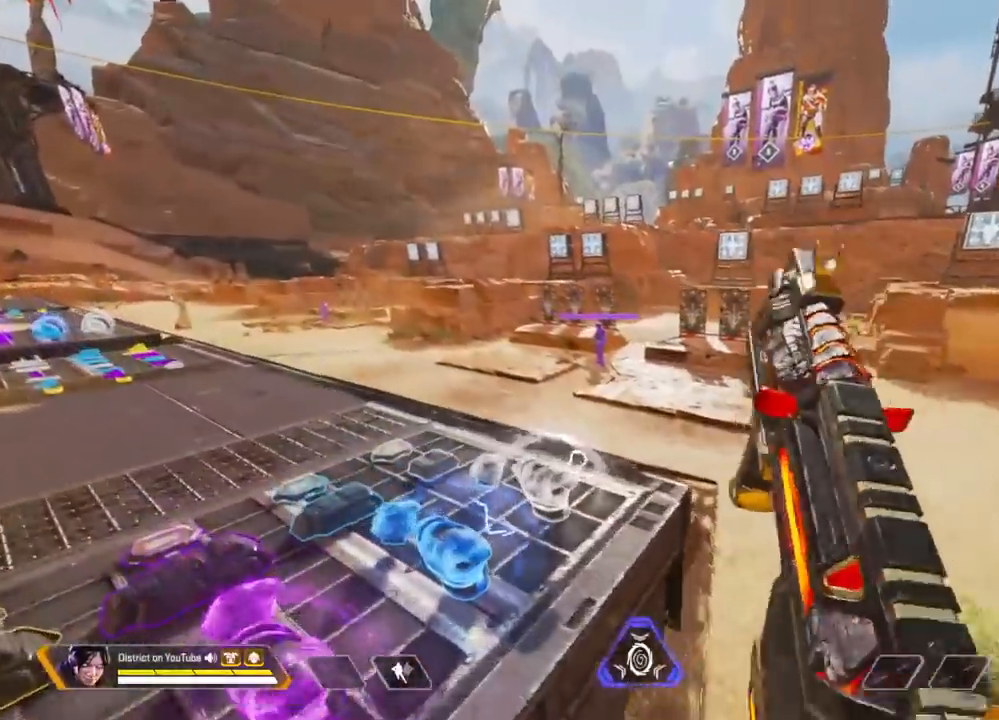
{"buttons": ["L2"], "left_stick": "up-left", "right_stick": "center", "events": [[83, "left_stick", "up-left"], [250, "L2", "down"]]}
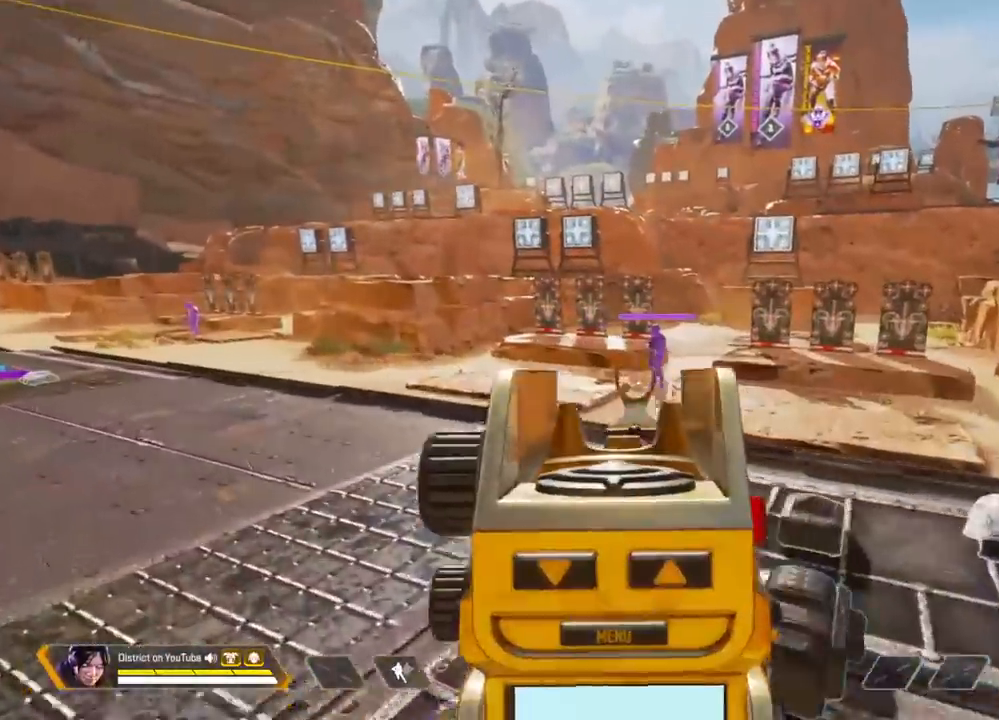
{"buttons": ["L2", "R2"], "left_stick": "left", "right_stick": "center", "events": [[200, "R2", "down"], [417, "left_stick", "left"]]}
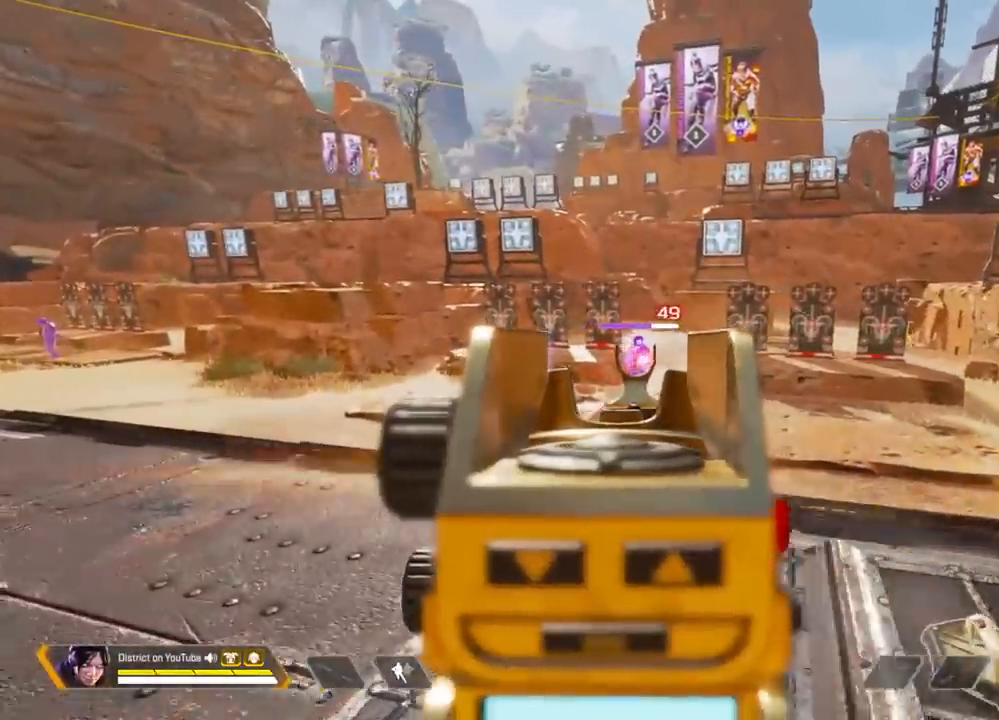
{"buttons": ["L2", "R2"], "left_stick": "right", "right_stick": "center", "events": [[317, "left_stick", "right"]]}
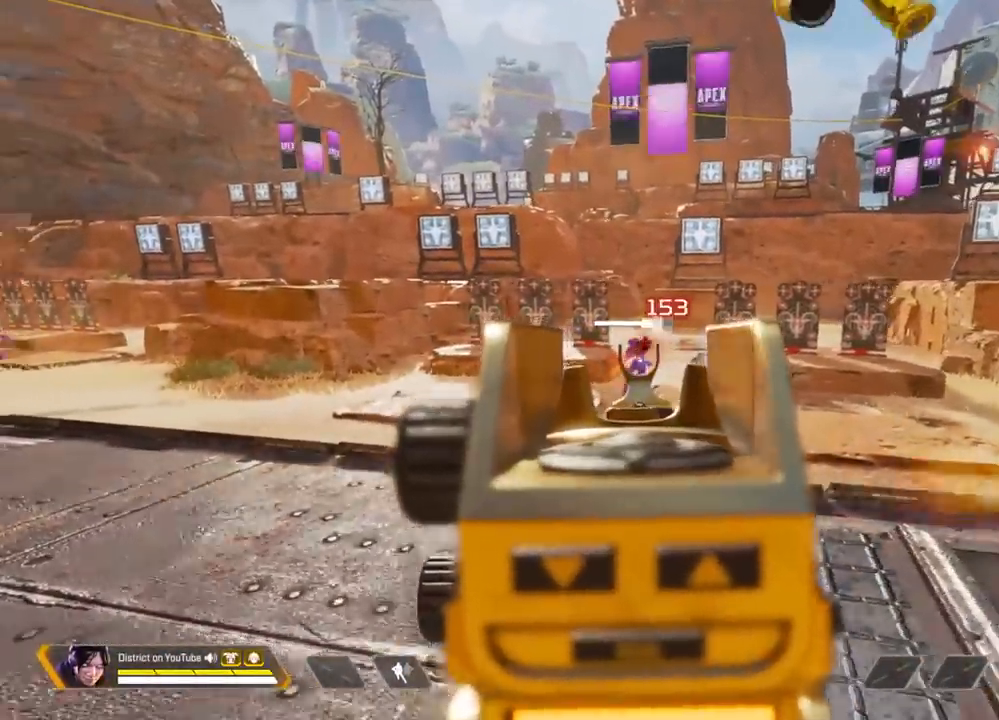
{"buttons": ["X", "L2", "R2"], "left_stick": "left", "right_stick": "center", "events": [[233, "X", "down"], [300, "left_stick", "center"], [350, "left_stick", "left"]]}
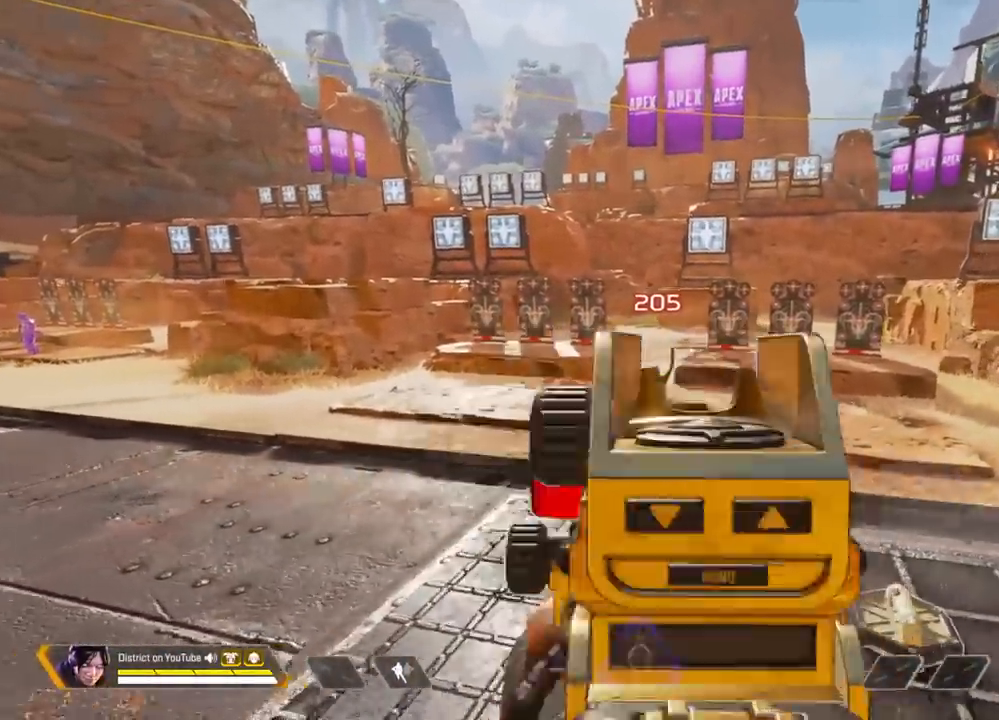
{"buttons": [], "left_stick": "up", "right_stick": "center", "events": [[50, "R2", "up"], [67, "X", "up"], [67, "right_stick", "right"], [83, "L2", "up"], [83, "left_stick", "down-right"], [250, "left_stick", "up-right"], [300, "left_stick", "up"], [417, "right_stick", "center"]]}
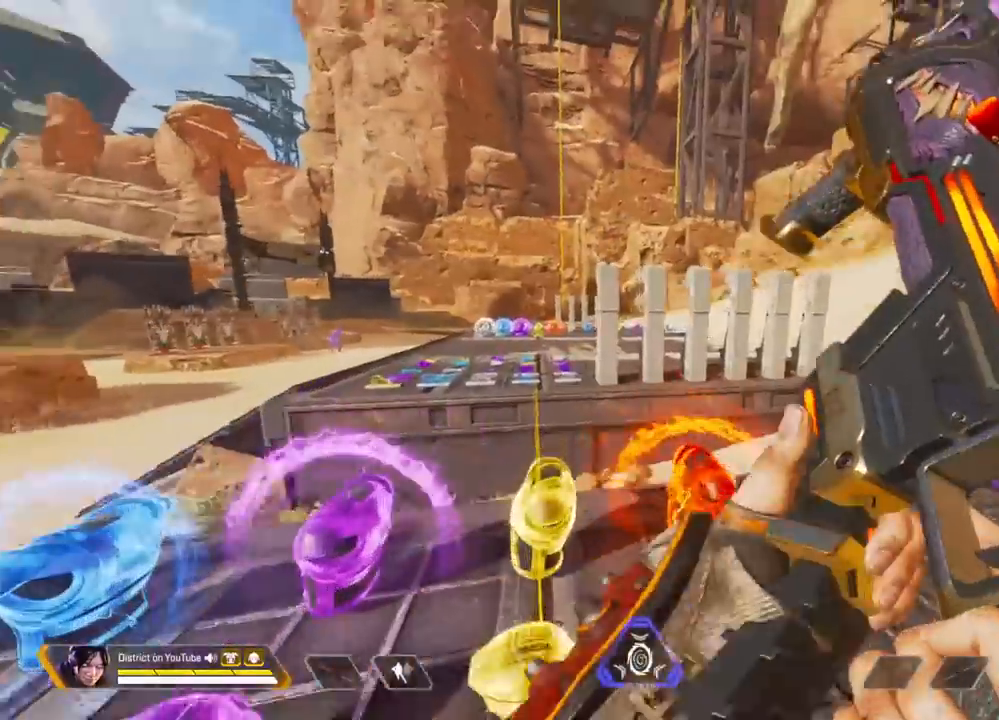
{"buttons": ["Y"], "left_stick": "up", "right_stick": "center", "events": [[267, "Y", "down"]]}
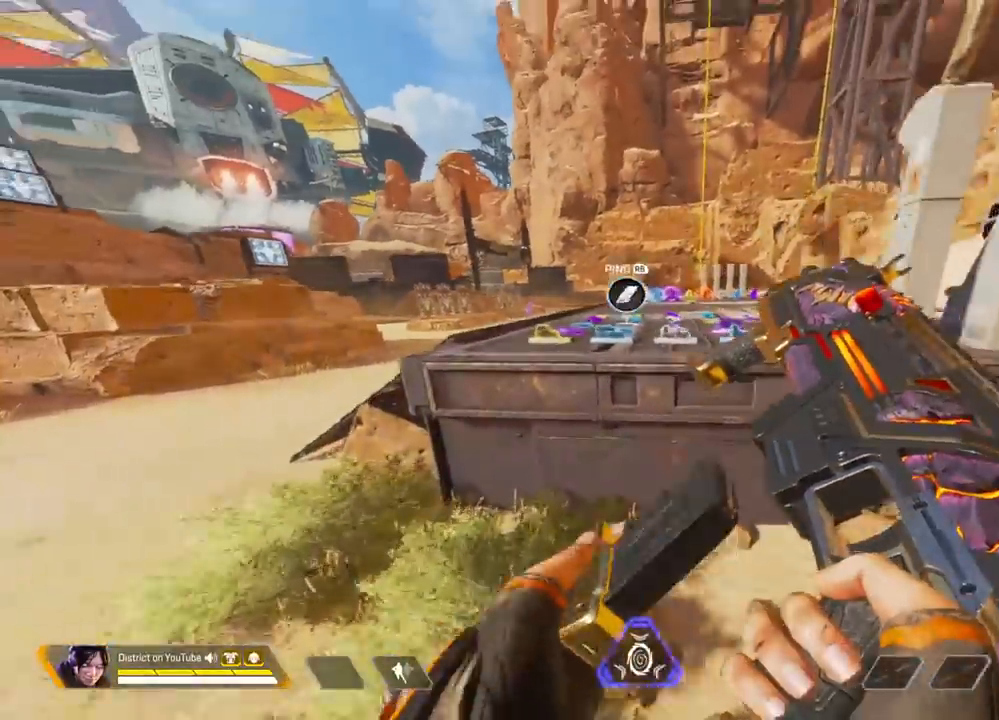
{"buttons": [], "left_stick": "up", "right_stick": "center", "events": [[33, "A", "down"], [50, "left_stick", "right"], [183, "A", "up"], [317, "Y", "up"], [483, "left_stick", "up"]]}
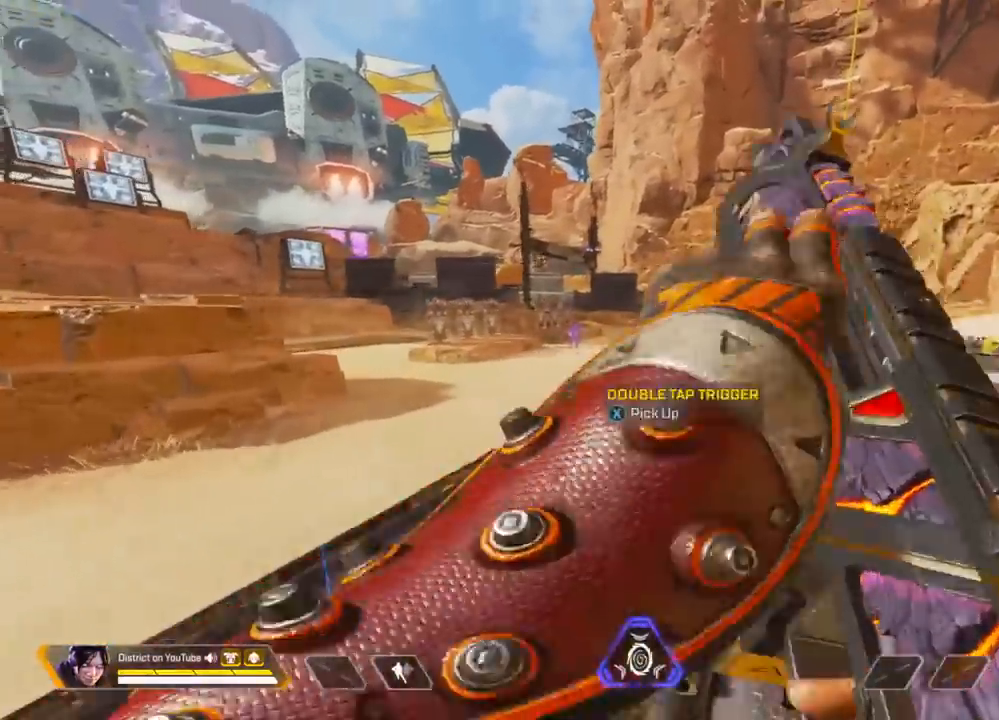
{"buttons": [], "left_stick": "up", "right_stick": "center", "events": [[133, "A", "down"], [167, "left_stick", "right"], [250, "A", "up"], [500, "left_stick", "up"]]}
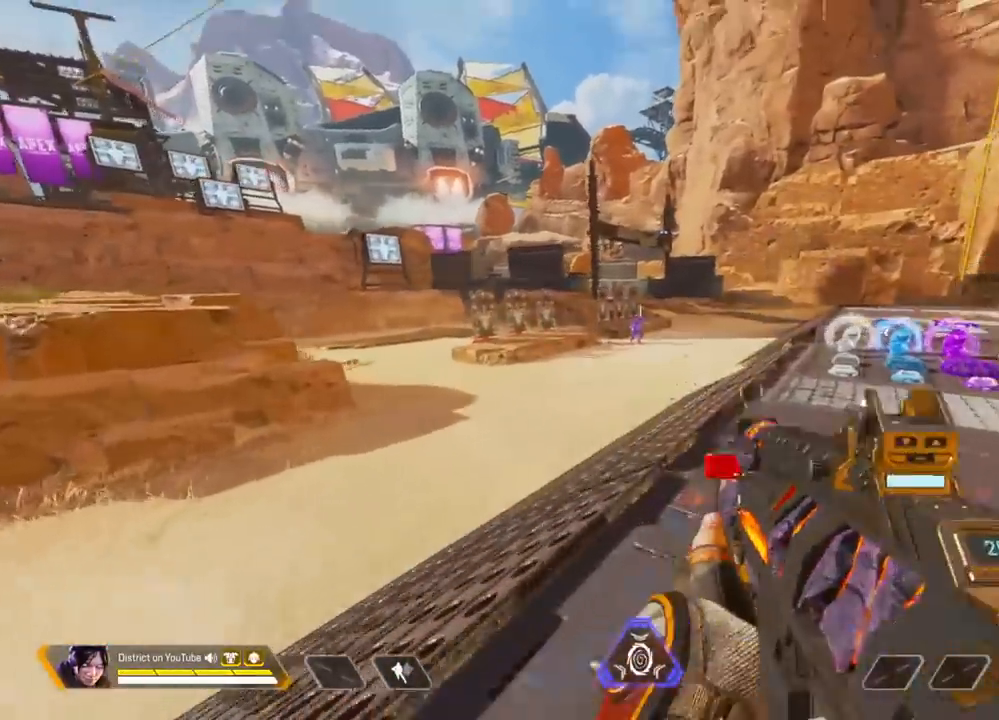
{"buttons": ["L2", "R2"], "left_stick": "right", "right_stick": "center", "events": [[50, "L2", "down"], [50, "left_stick", "up-left"], [233, "left_stick", "right"], [483, "R2", "down"]]}
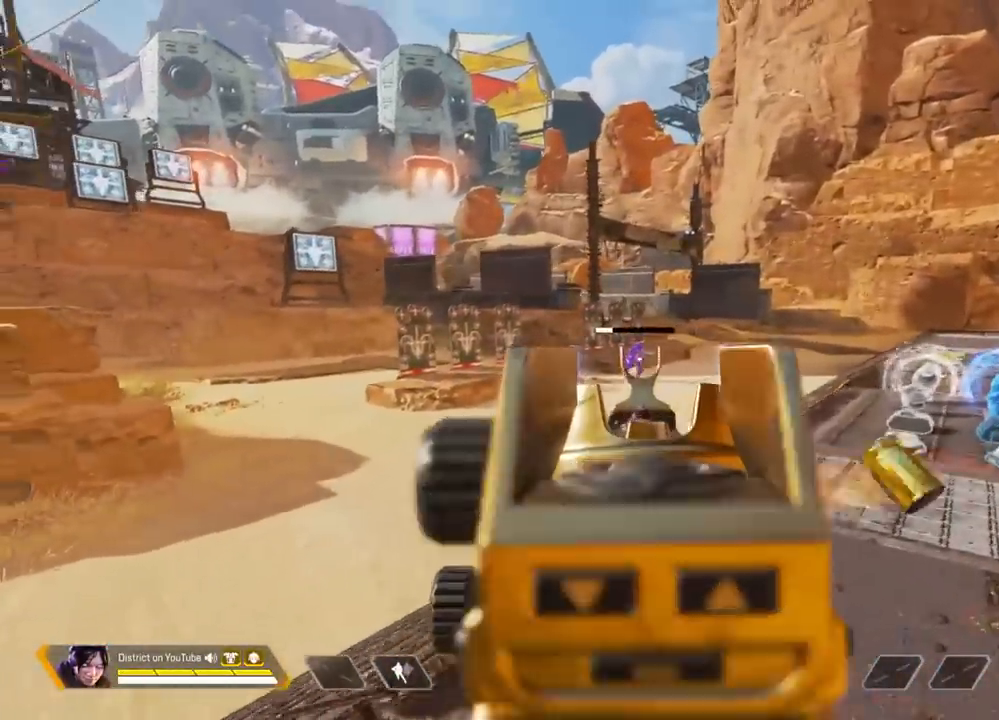
{"buttons": ["Y"], "left_stick": "left", "right_stick": "left", "events": [[367, "L2", "up"], [367, "R2", "up"], [383, "left_stick", "left"], [383, "right_stick", "left"], [483, "Y", "down"]]}
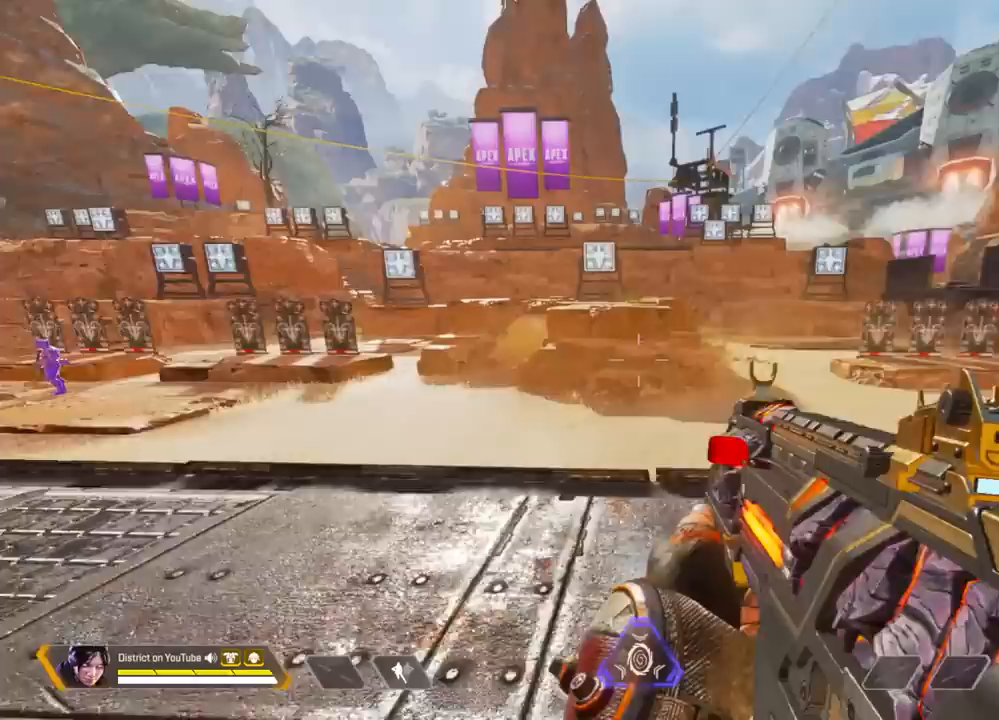
{"buttons": ["L2"], "left_stick": "up-right", "right_stick": "center", "events": [[67, "left_stick", "up-left"], [133, "right_stick", "center"], [183, "L2", "down"], [283, "Y", "up"], [500, "left_stick", "up-right"]]}
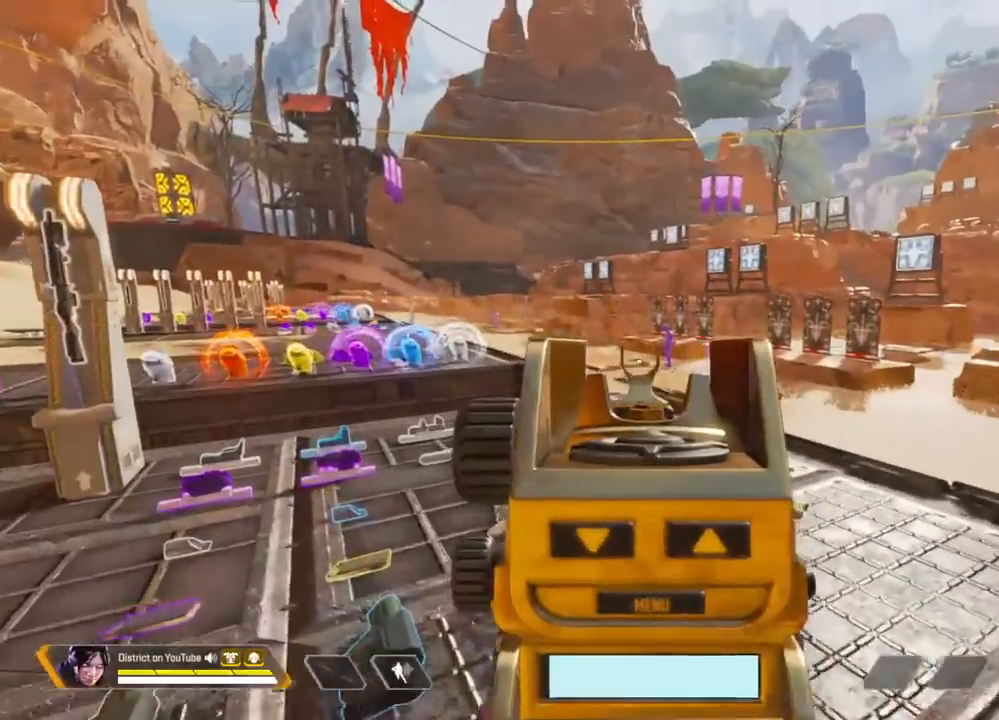
{"buttons": ["L2", "R2"], "left_stick": "up-left", "right_stick": "center", "events": [[300, "R2", "down"], [333, "left_stick", "up-left"]]}
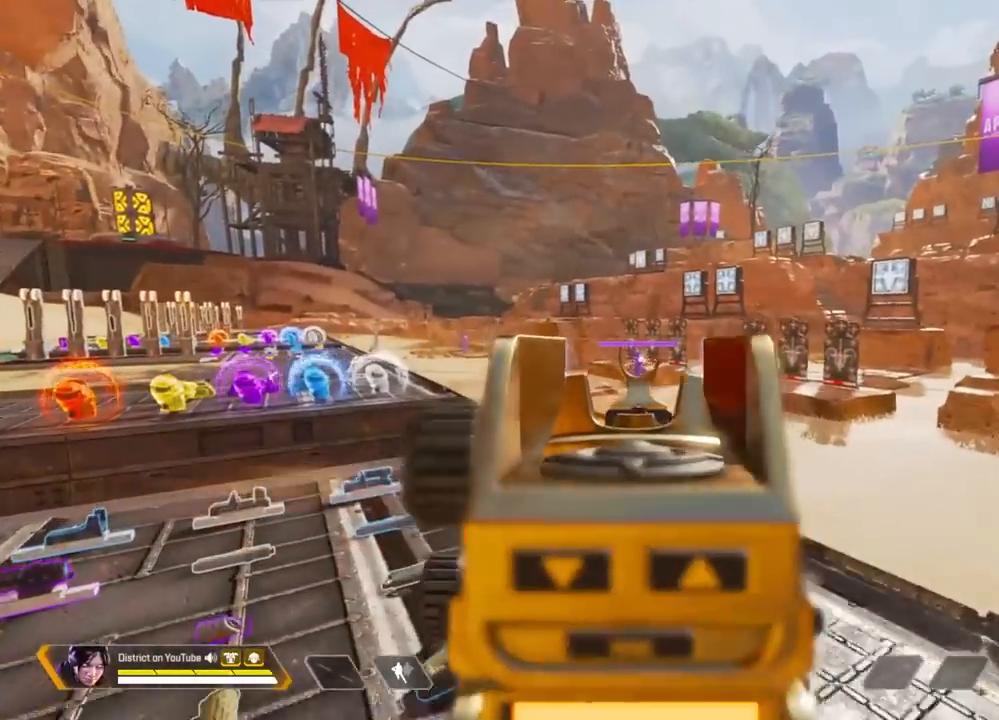
{"buttons": ["L2", "R2"], "left_stick": "down-right", "right_stick": "center", "events": [[117, "left_stick", "center"], [183, "left_stick", "down-right"]]}
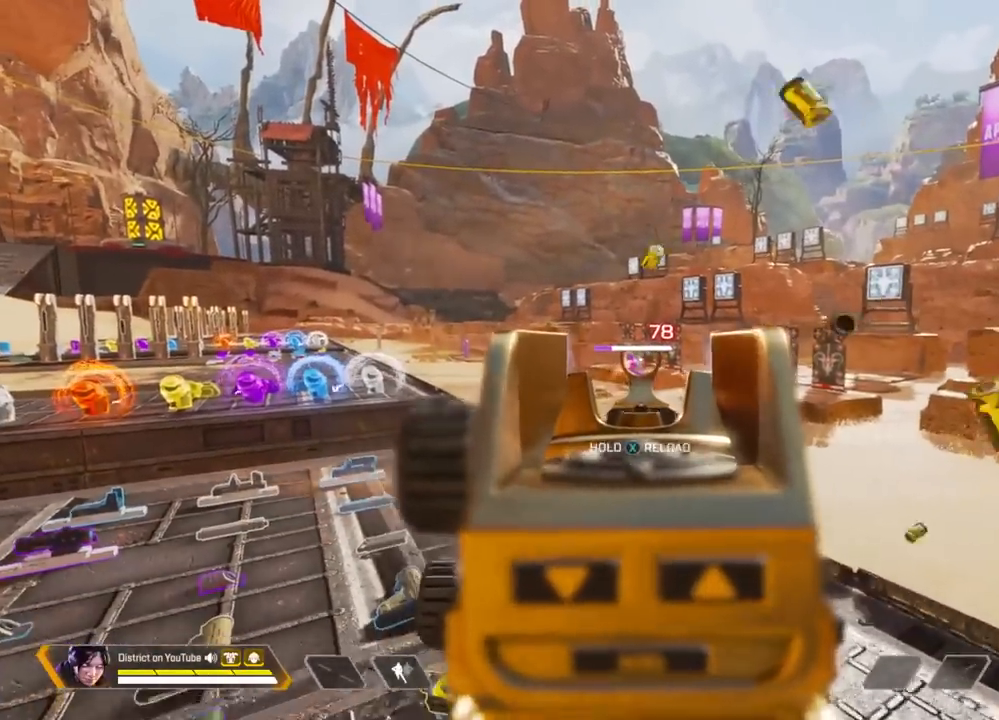
{"buttons": [], "left_stick": "up-left", "right_stick": "left", "events": [[50, "left_stick", "down-left"], [117, "left_stick", "left"], [167, "X", "down"], [250, "left_stick", "up-left"], [433, "L2", "up"], [433, "R2", "up"], [500, "X", "up"], [500, "right_stick", "left"]]}
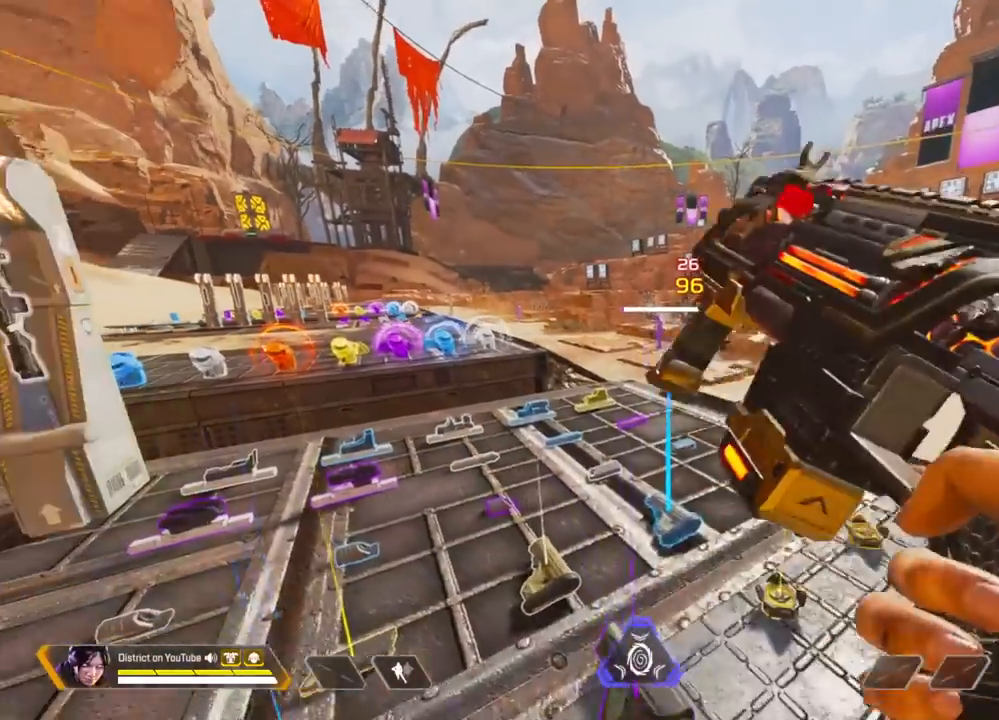
{"buttons": [], "left_stick": "up", "right_stick": "center", "events": [[17, "left_stick", "up"], [117, "right_stick", "center"]]}
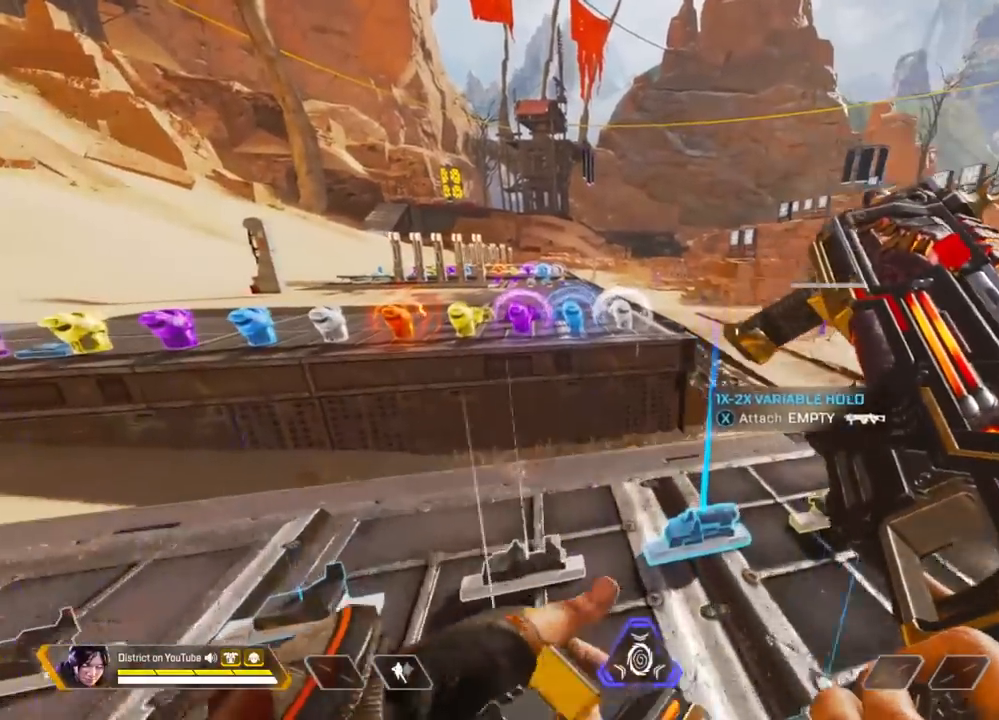
{"buttons": [], "left_stick": "center", "right_stick": "center", "events": [[267, "left_stick", "center"]]}